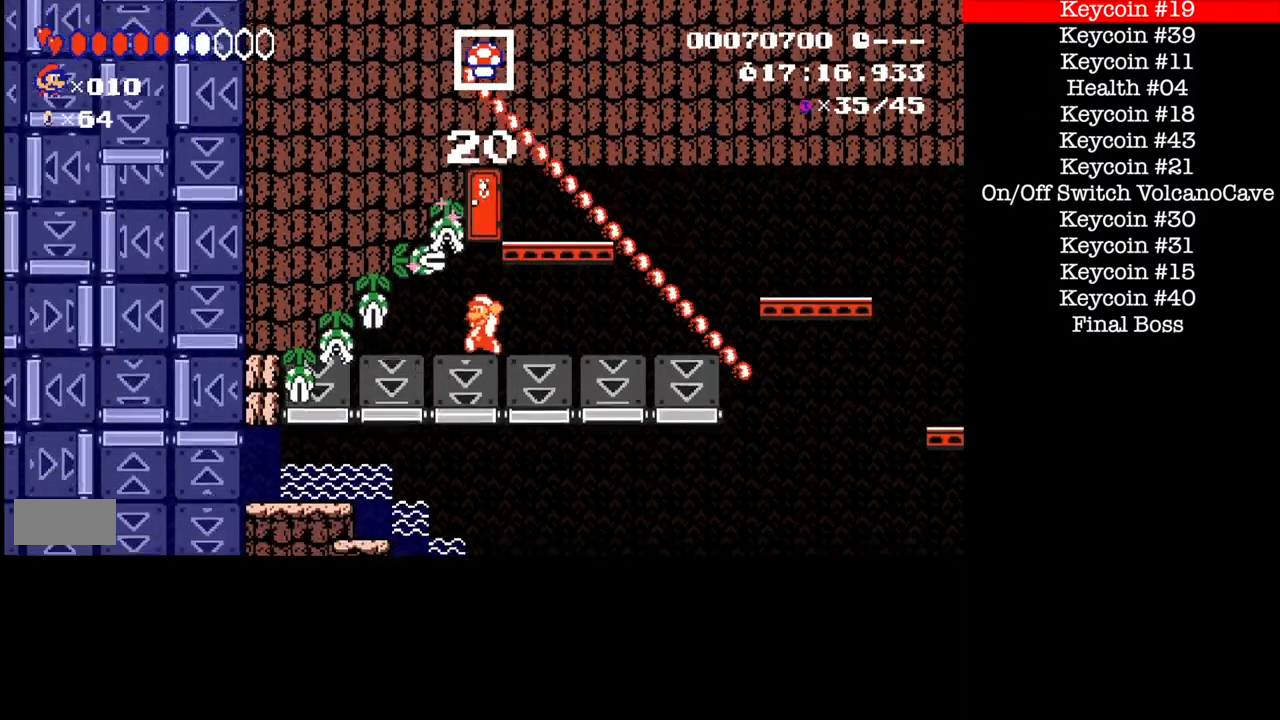
Gameplay with a controller (Nintendo layout); each line is a JSON object with the inputs held at the frame after it. "events" lists button and stick changes between this image and that frame as [ms after this image, input, new state], when the widget could be followed in between. Not read: L3 R1 R3.
{"buttons": ["B", "DPAD_LEFT"], "events": []}
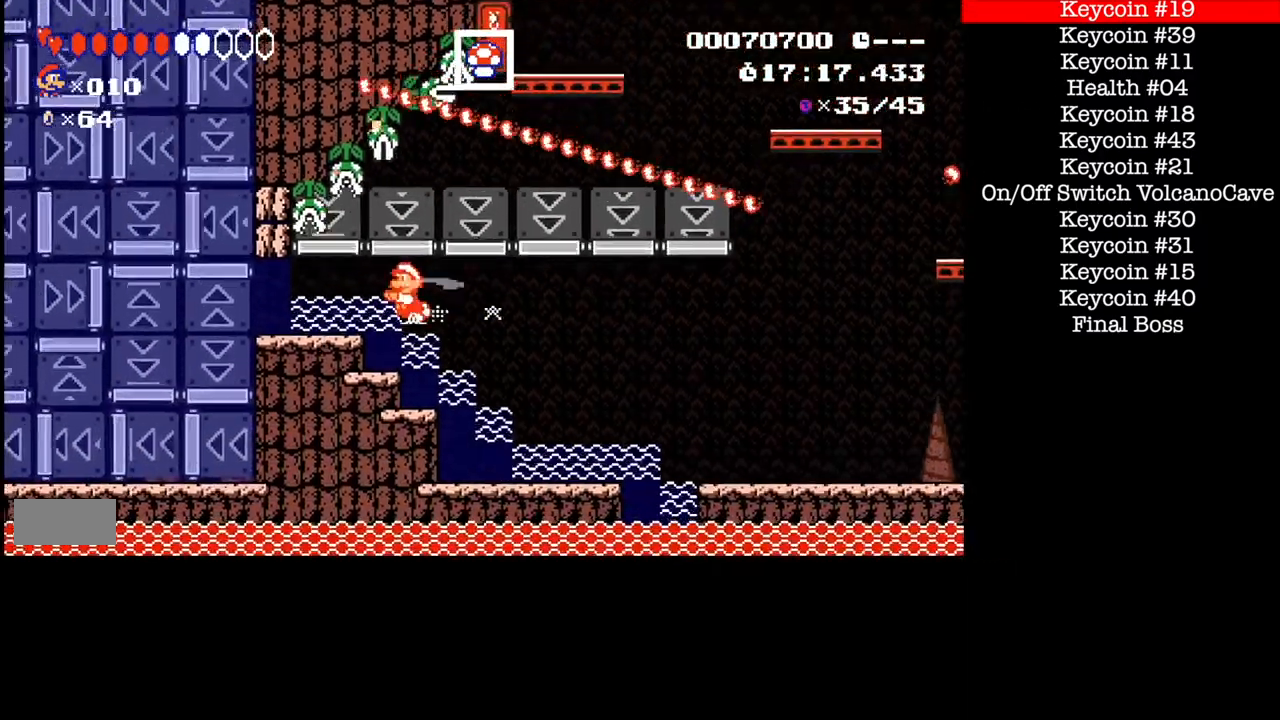
{"buttons": ["DPAD_LEFT"], "events": [[67, "B", "up"], [334, "B", "down"], [467, "B", "up"]]}
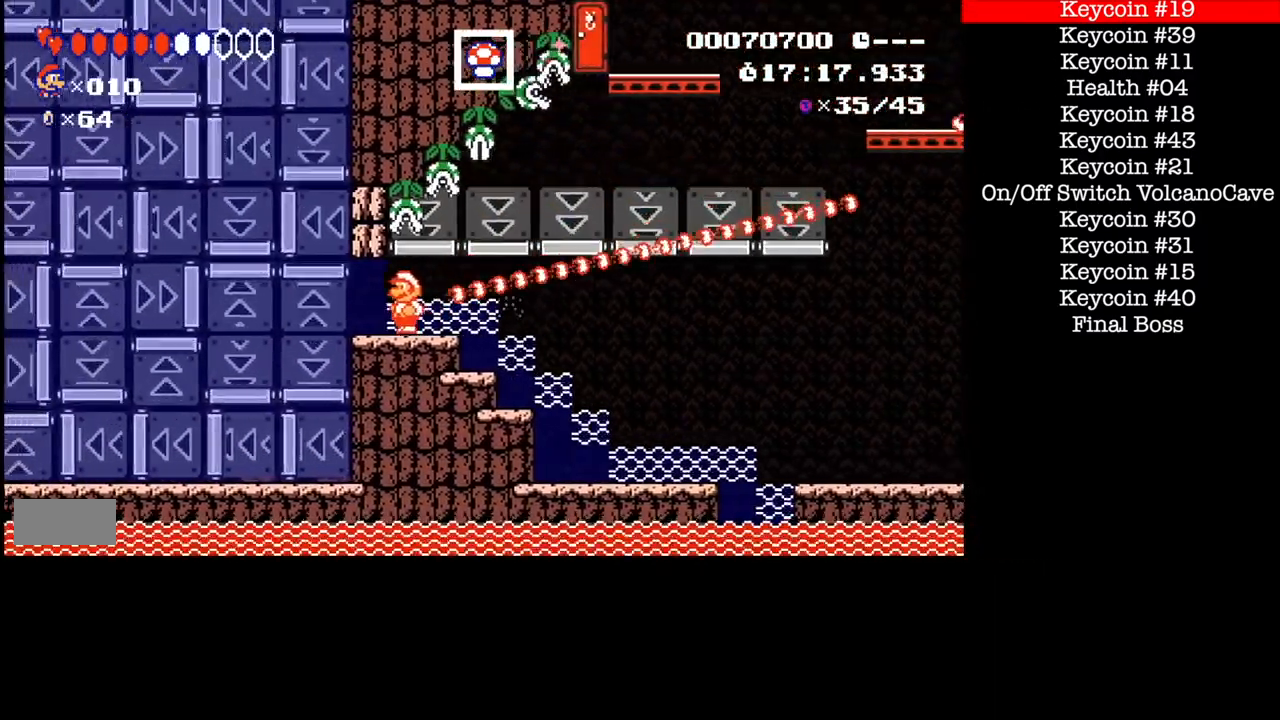
{"buttons": ["B", "DPAD_LEFT"], "events": [[400, "B", "down"]]}
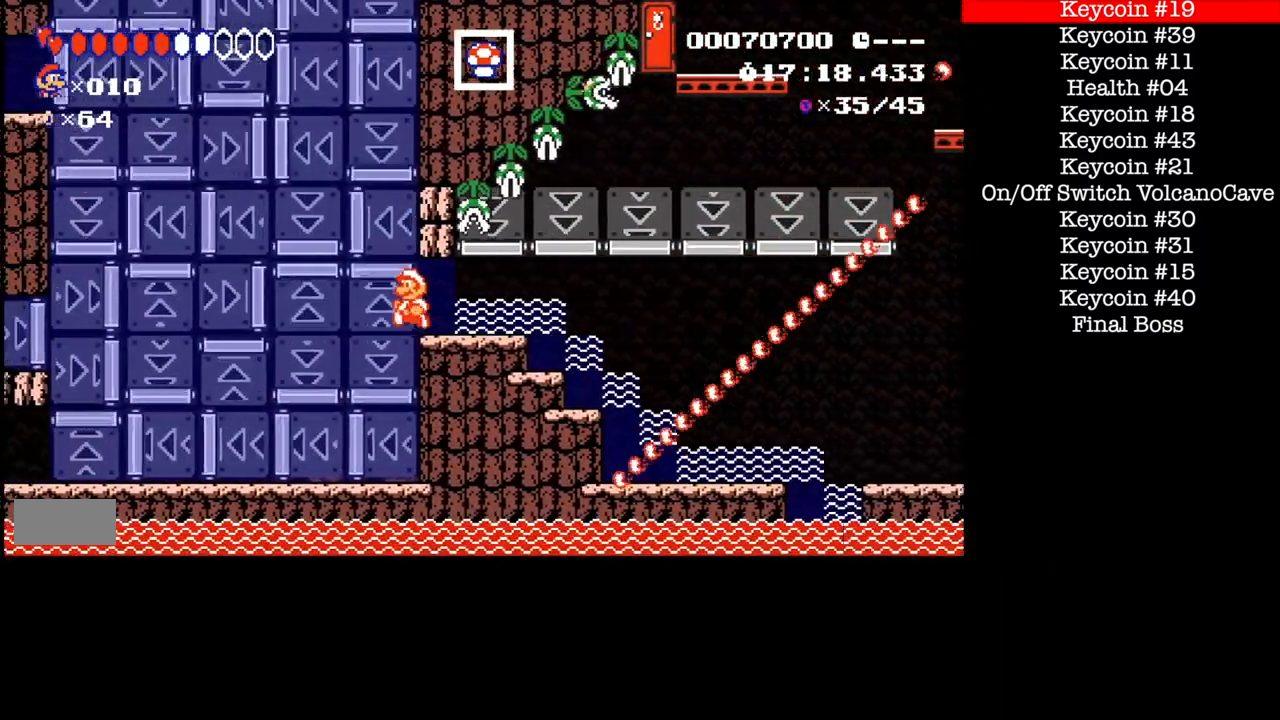
{"buttons": ["DPAD_LEFT"], "events": [[67, "B", "up"], [300, "B", "down"], [401, "B", "up"]]}
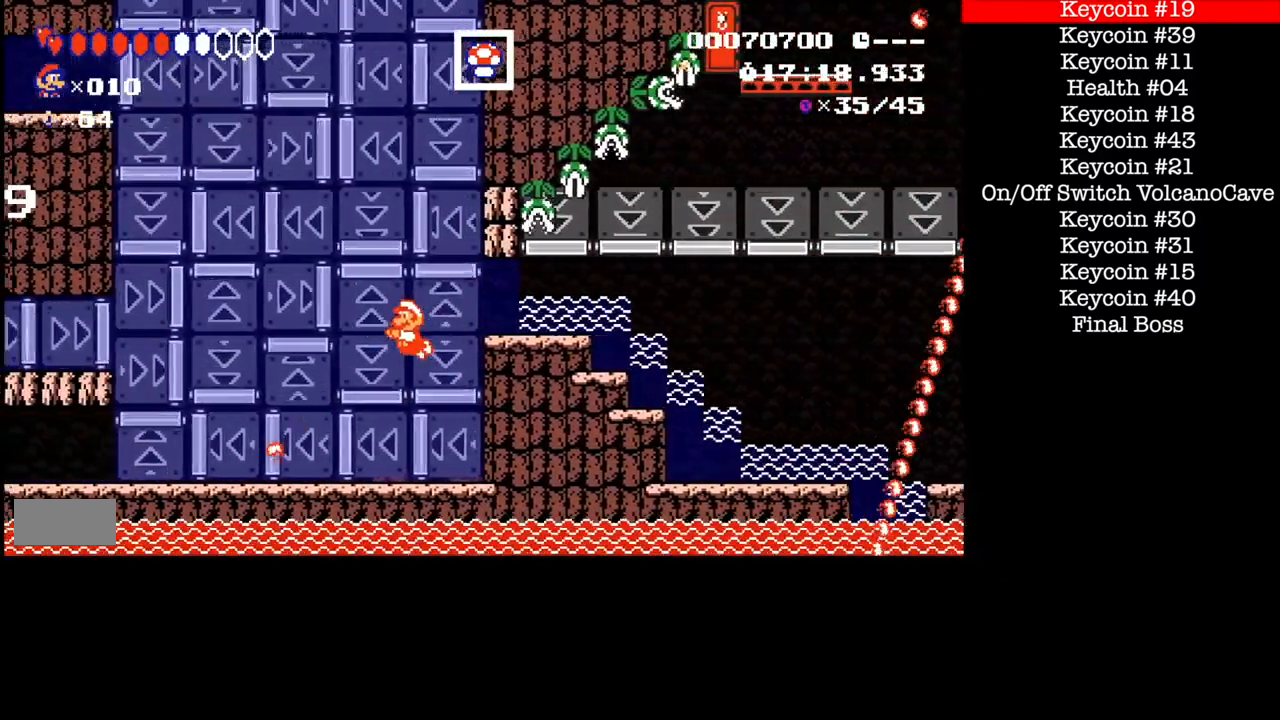
{"buttons": ["DPAD_LEFT"], "events": [[33, "B", "down"], [133, "B", "up"]]}
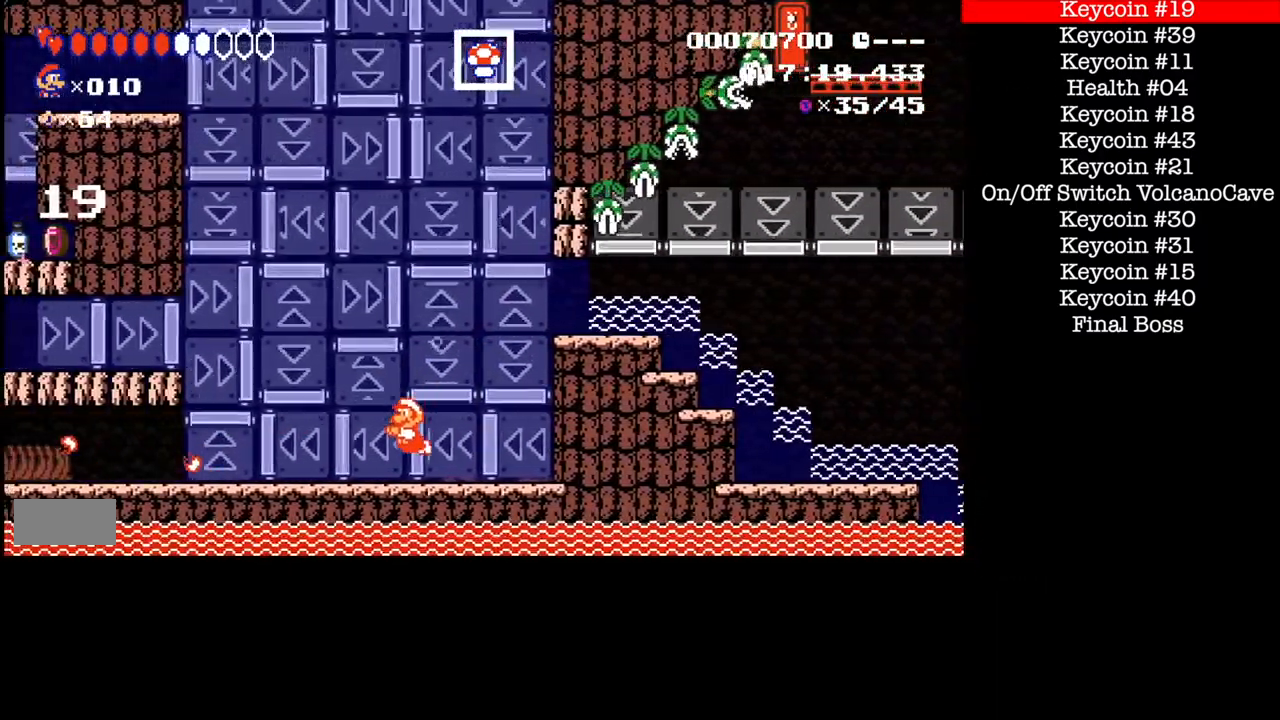
{"buttons": ["B", "DPAD_LEFT"], "events": [[367, "B", "down"], [434, "B", "up"], [501, "B", "down"]]}
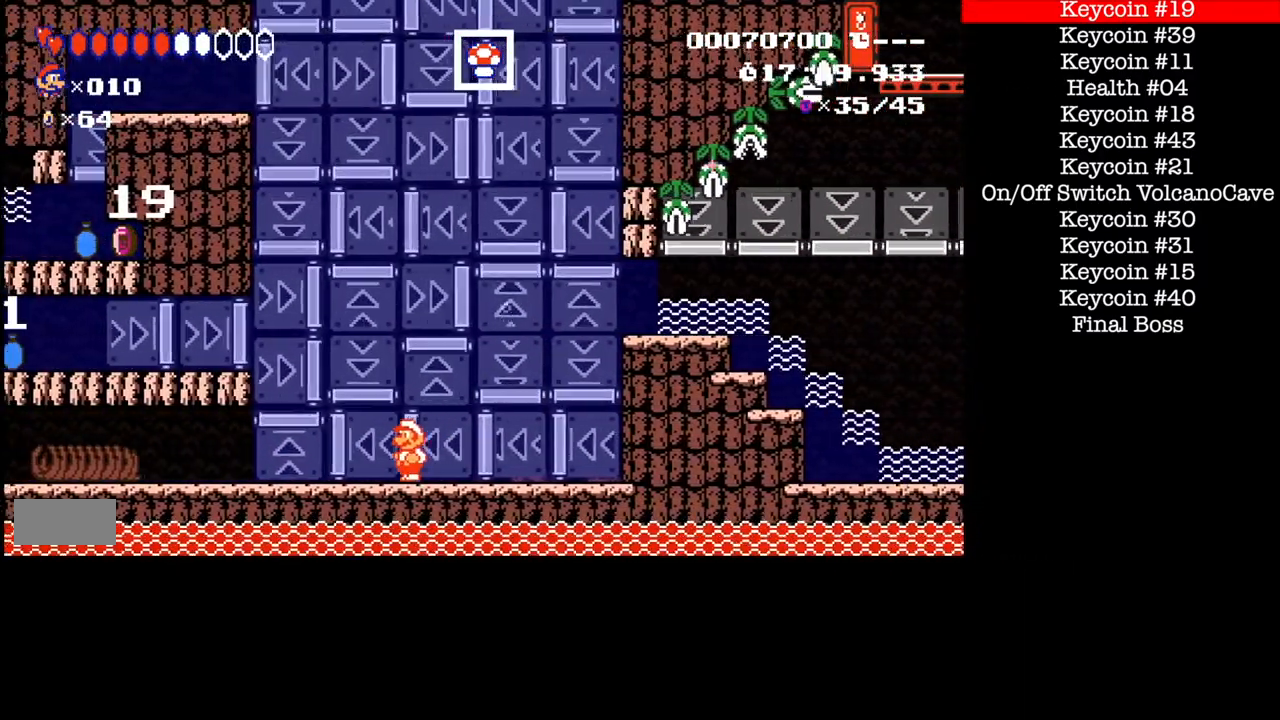
{"buttons": ["B", "DPAD_LEFT"], "events": []}
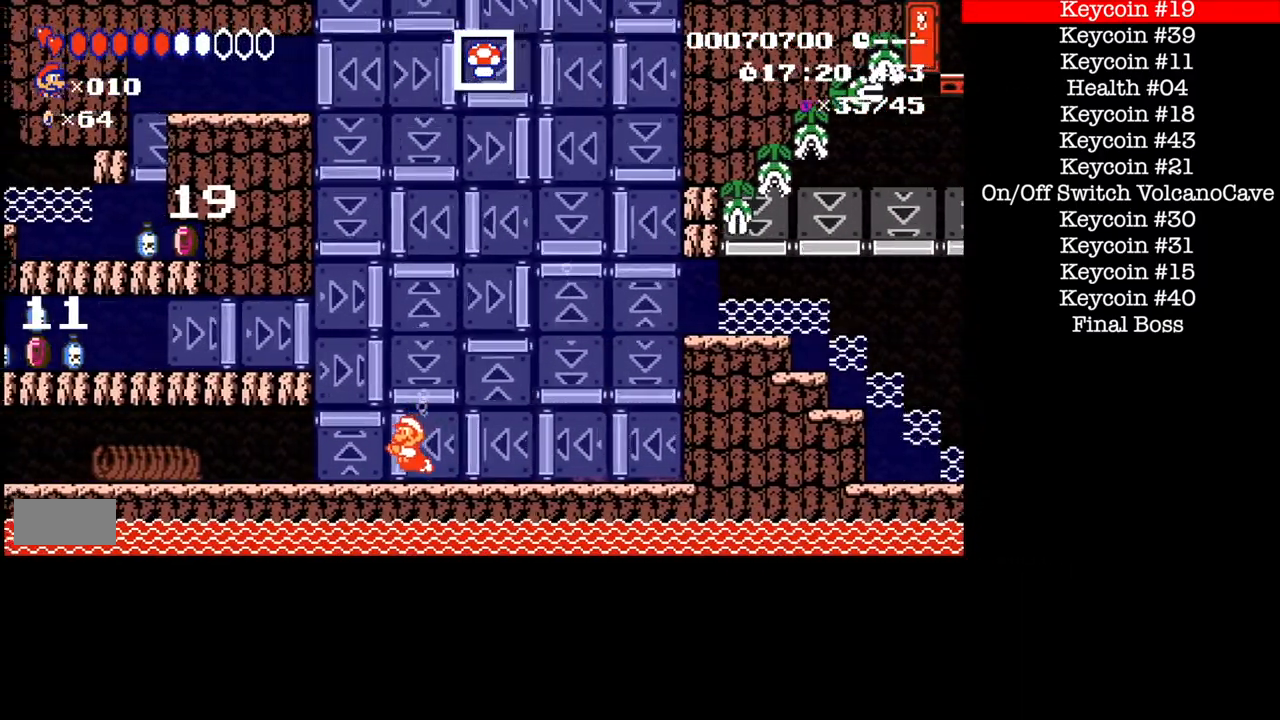
{"buttons": ["B", "DPAD_LEFT"], "events": [[134, "B", "up"], [200, "B", "down"]]}
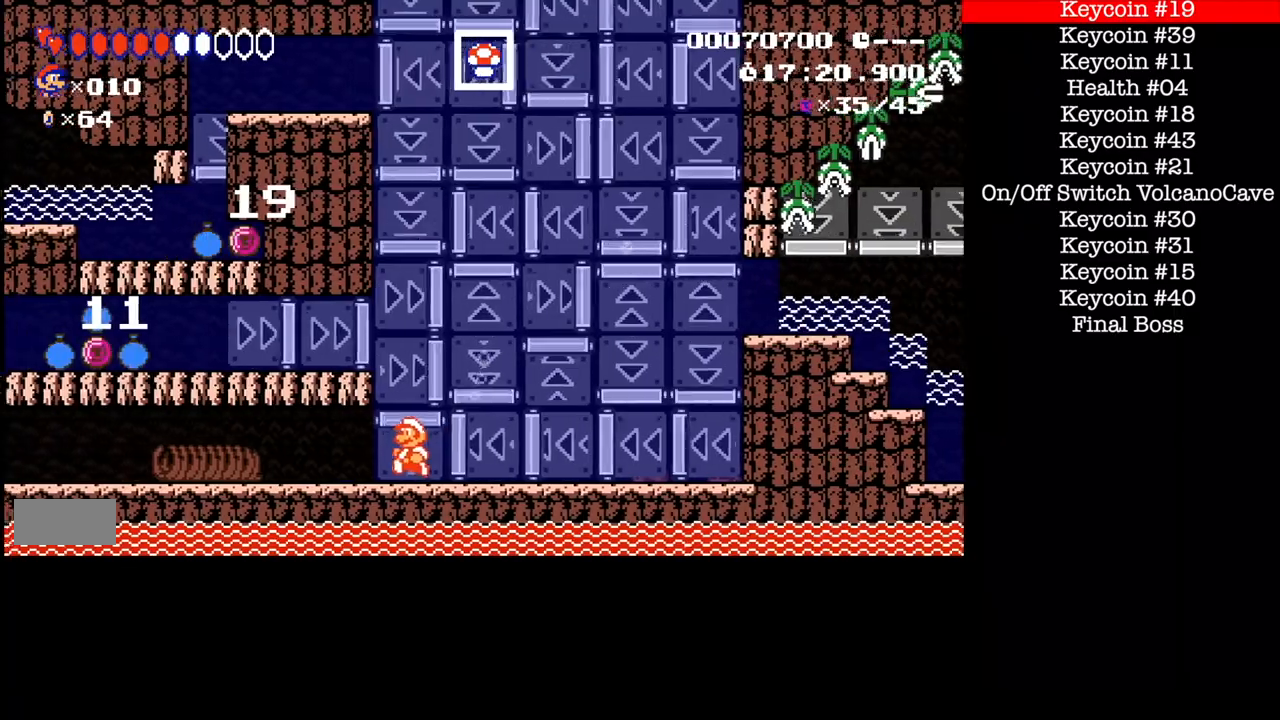
{"buttons": ["B", "DPAD_LEFT"], "events": []}
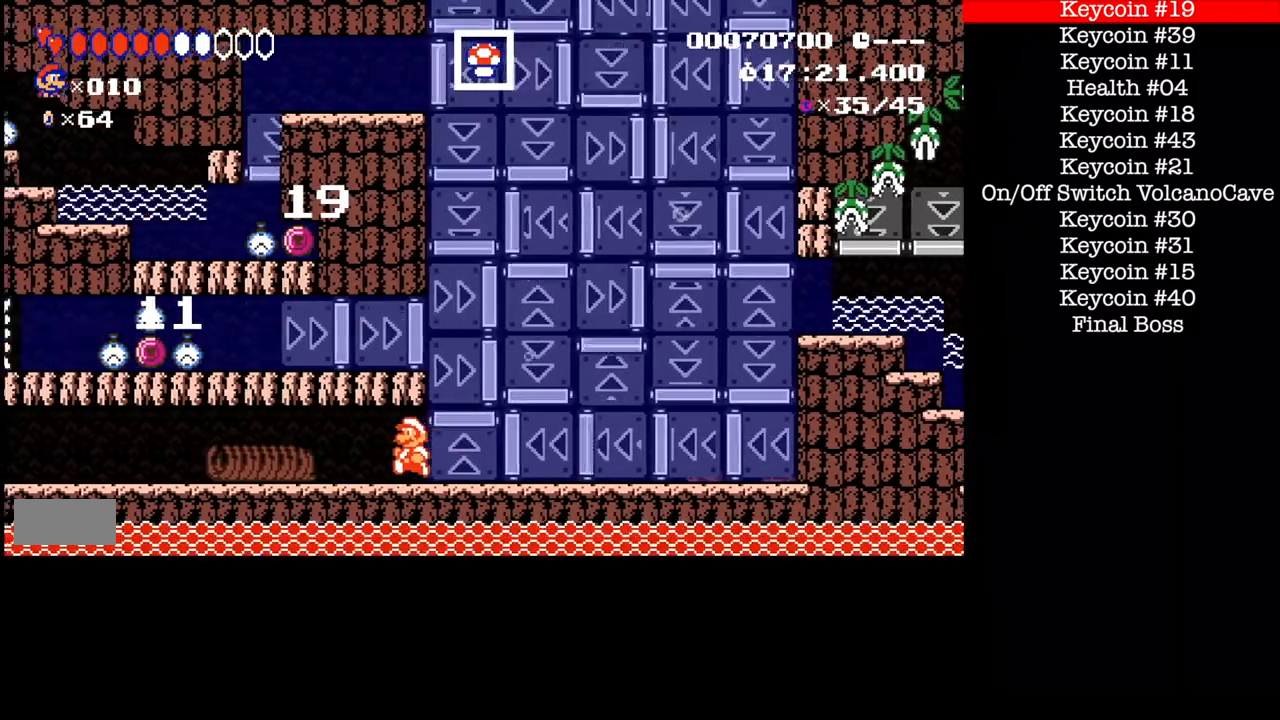
{"buttons": ["A", "B", "DPAD_LEFT"], "events": [[467, "A", "down"]]}
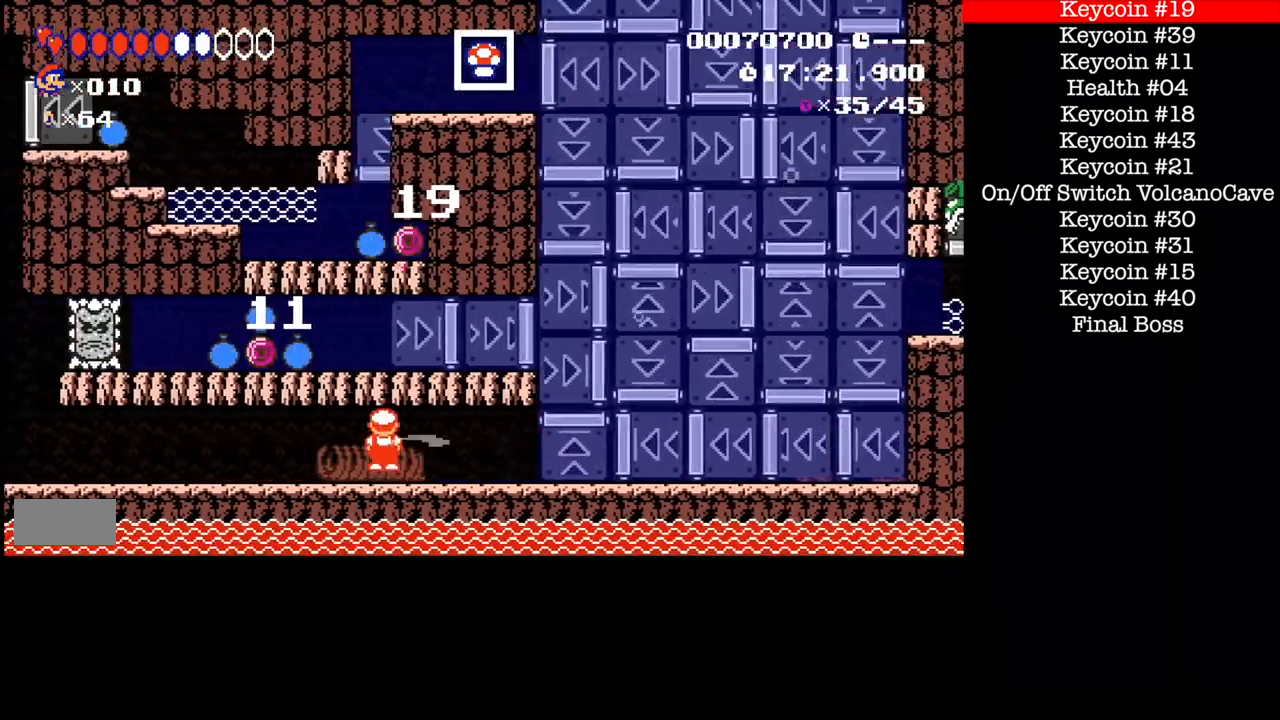
{"buttons": ["B", "DPAD_LEFT"], "events": [[67, "A", "up"]]}
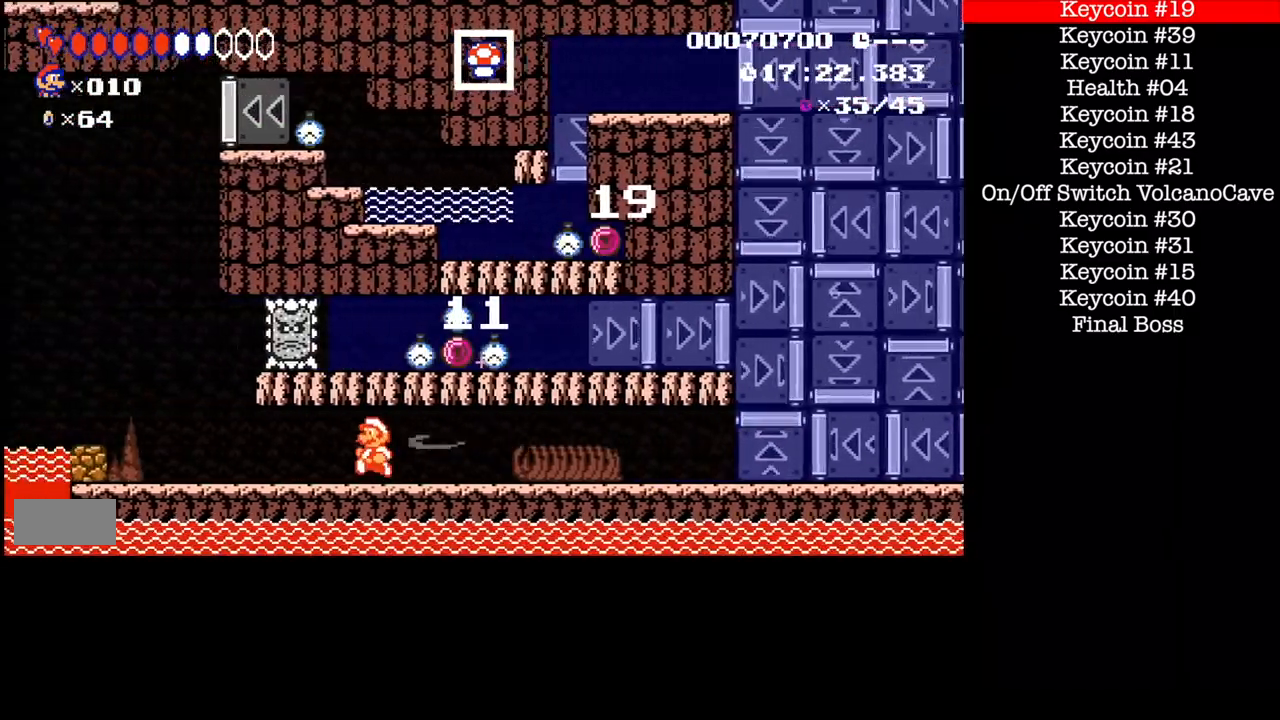
{"buttons": ["B"]}
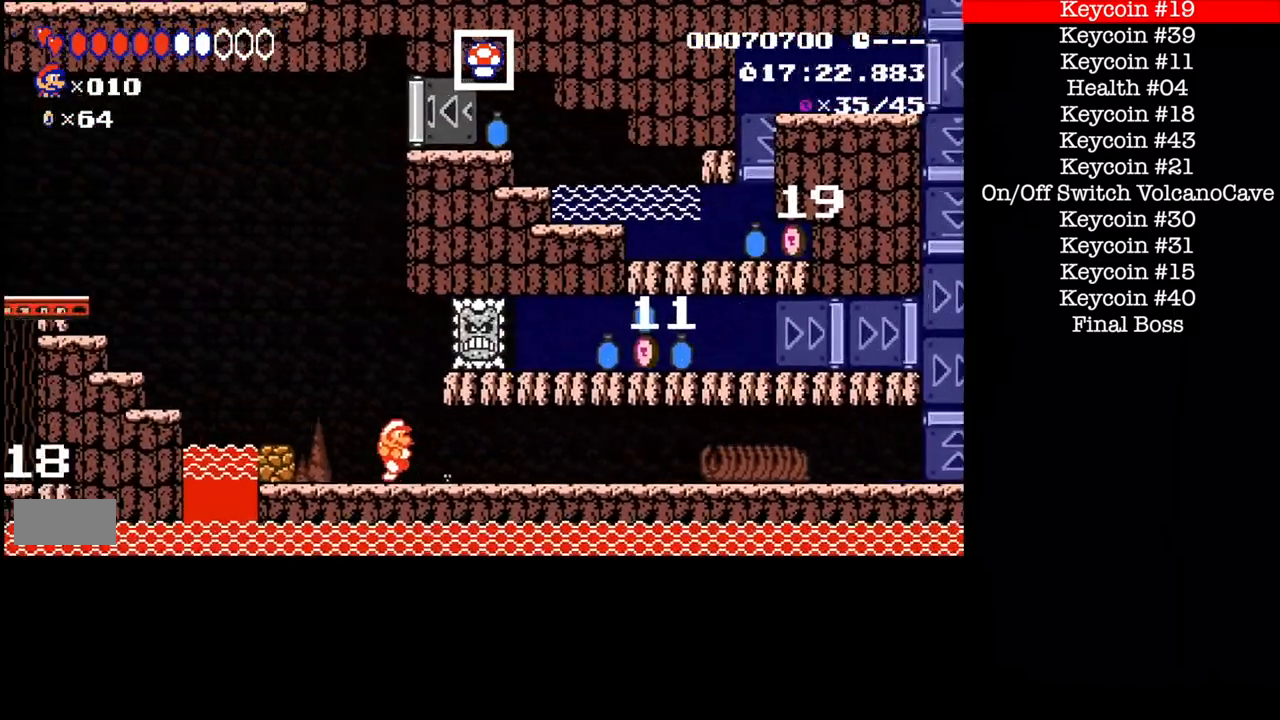
{"buttons": ["B", "DPAD_RIGHT"], "events": [[367, "DPAD_RIGHT", "down"]]}
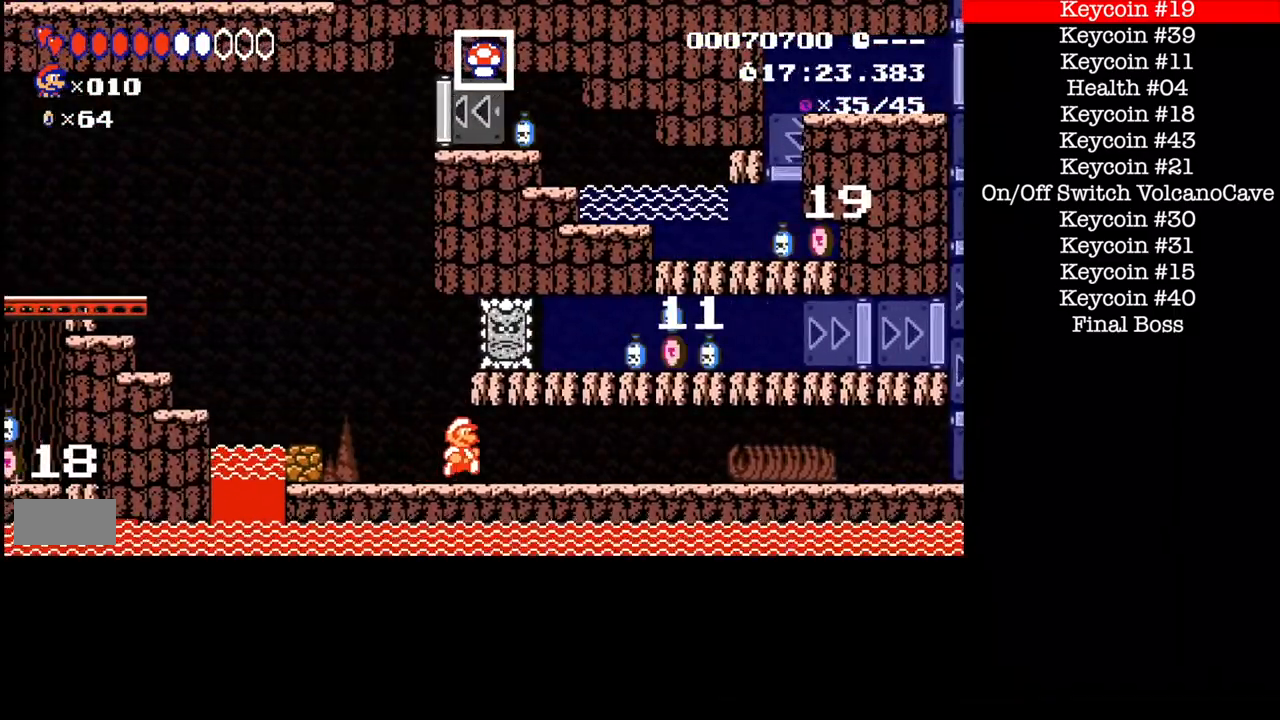
{"buttons": ["B", "DPAD_RIGHT"], "events": [[200, "DPAD_RIGHT", "up"], [467, "DPAD_RIGHT", "down"]]}
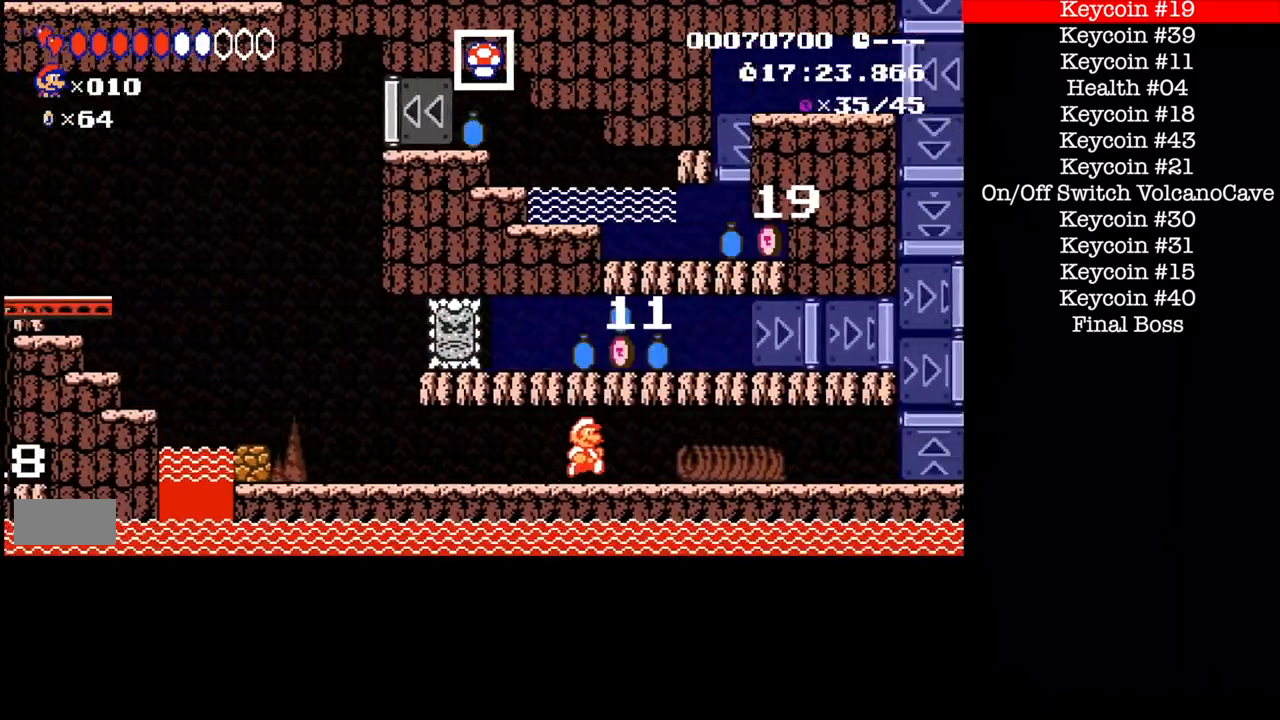
{"buttons": ["B", "DPAD_RIGHT"], "events": [[100, "DPAD_RIGHT", "up"], [434, "B", "up"], [467, "DPAD_RIGHT", "down"], [501, "B", "down"]]}
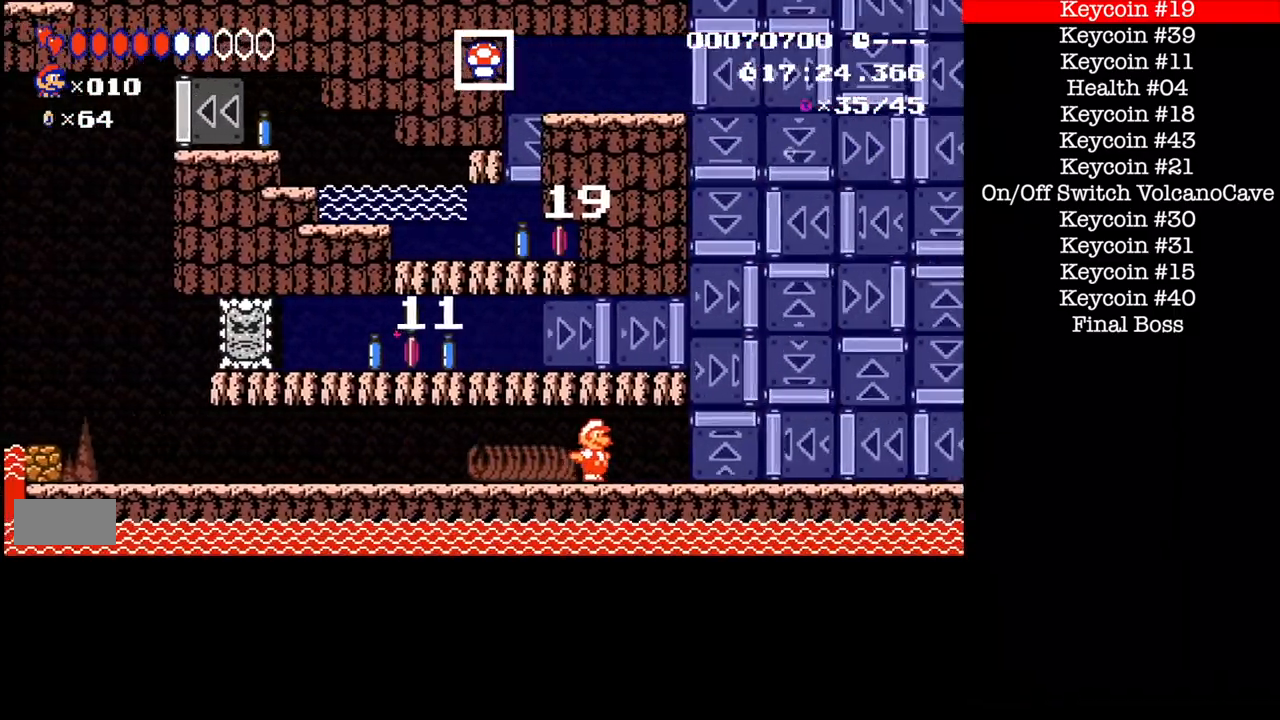
{"buttons": ["B", "DPAD_RIGHT"], "events": [[33, "DPAD_RIGHT", "up"], [133, "B", "up"], [233, "B", "down"], [267, "DPAD_RIGHT", "down"], [400, "B", "up"], [467, "B", "down"]]}
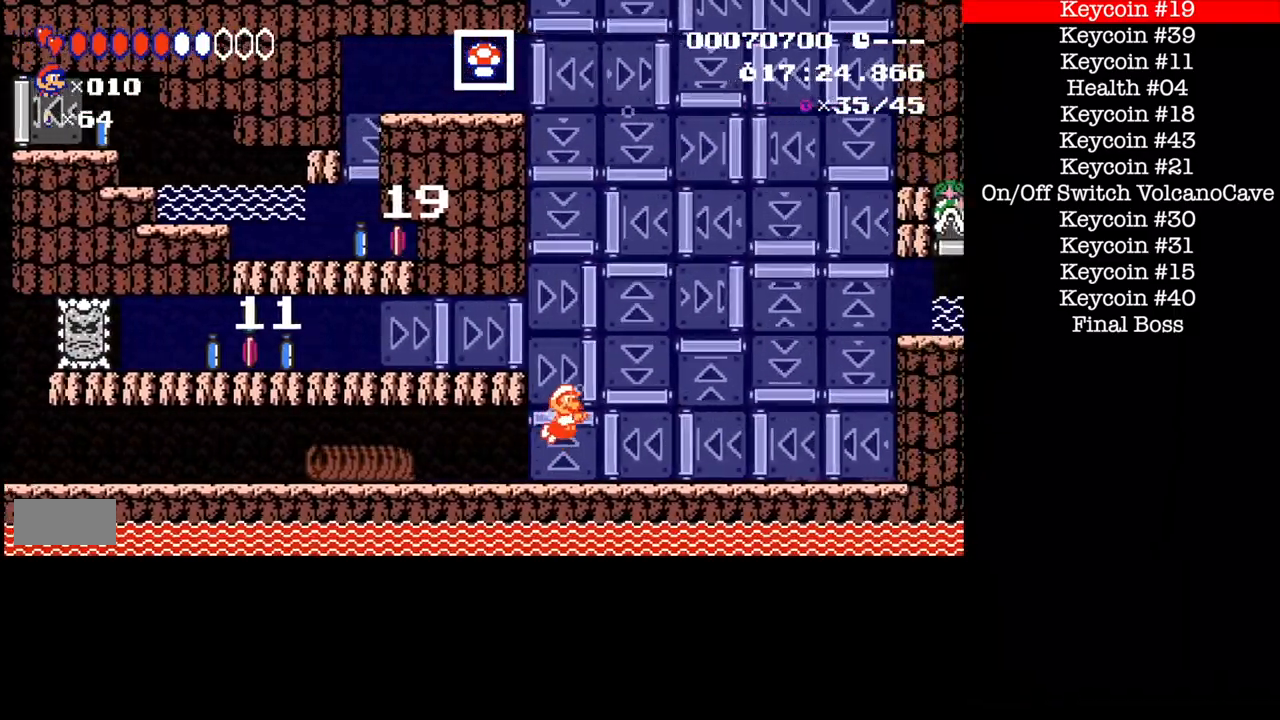
{"buttons": ["B", "DPAD_RIGHT"], "events": [[34, "DPAD_RIGHT", "up"], [301, "DPAD_RIGHT", "down"]]}
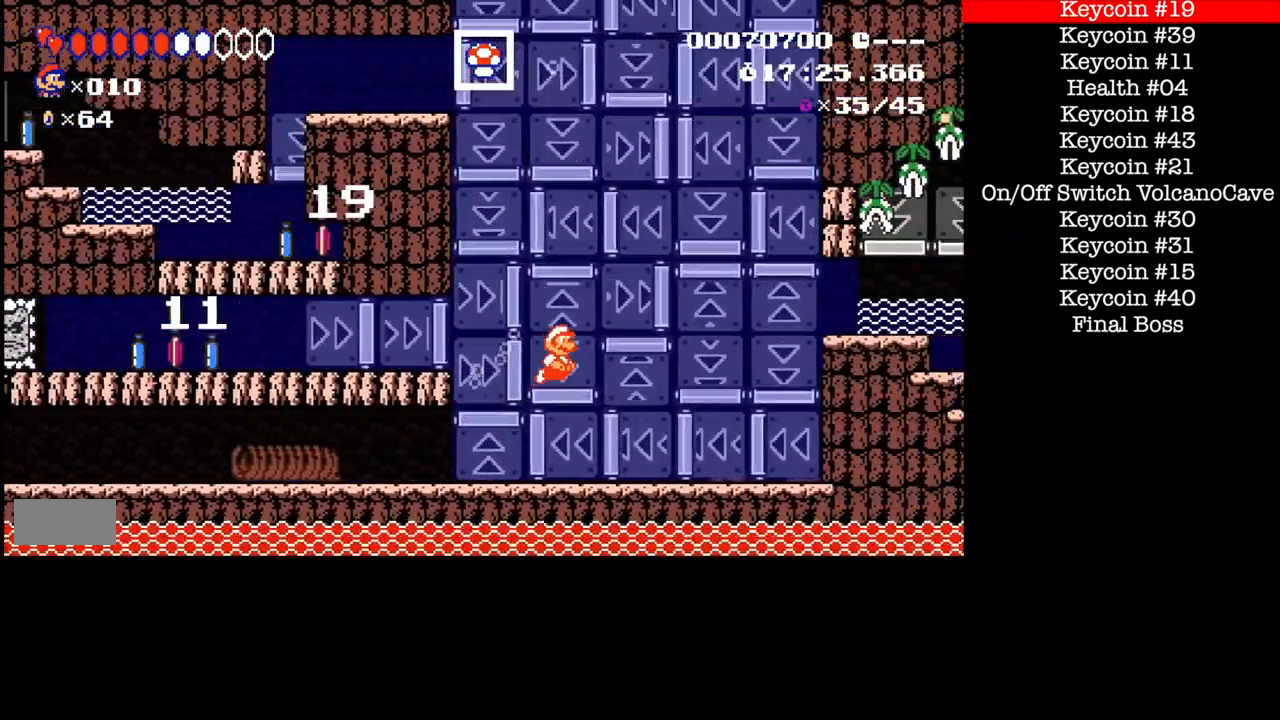
{"buttons": ["B"], "events": [[500, "DPAD_RIGHT", "up"]]}
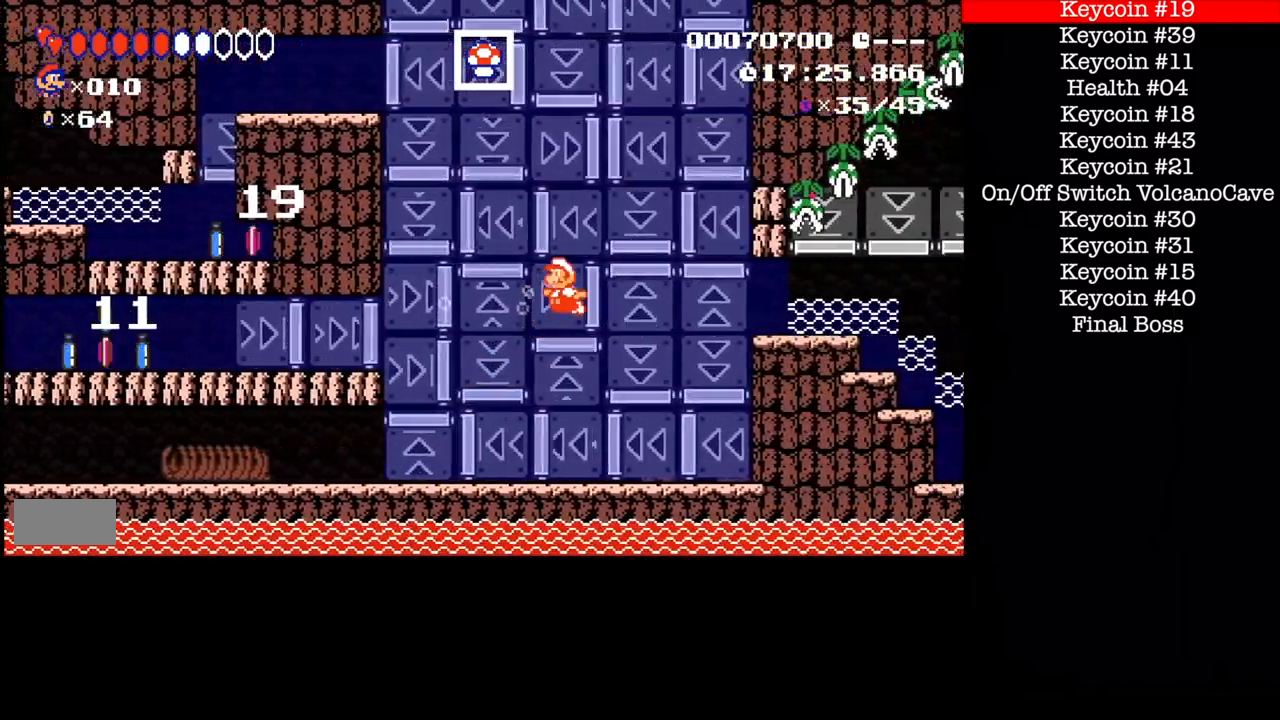
{"buttons": ["B"], "events": [[67, "DPAD_LEFT", "down"], [401, "DPAD_LEFT", "up"]]}
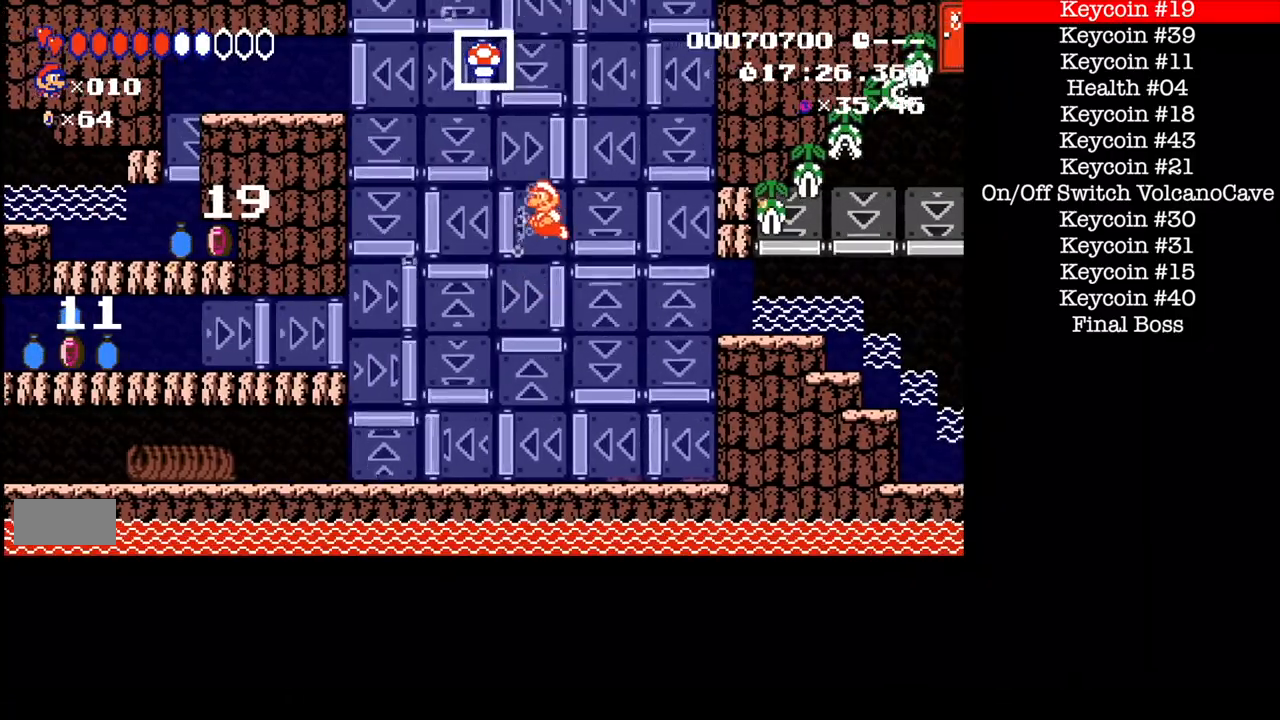
{"buttons": ["B", "DPAD_LEFT"], "events": [[33, "DPAD_LEFT", "down"]]}